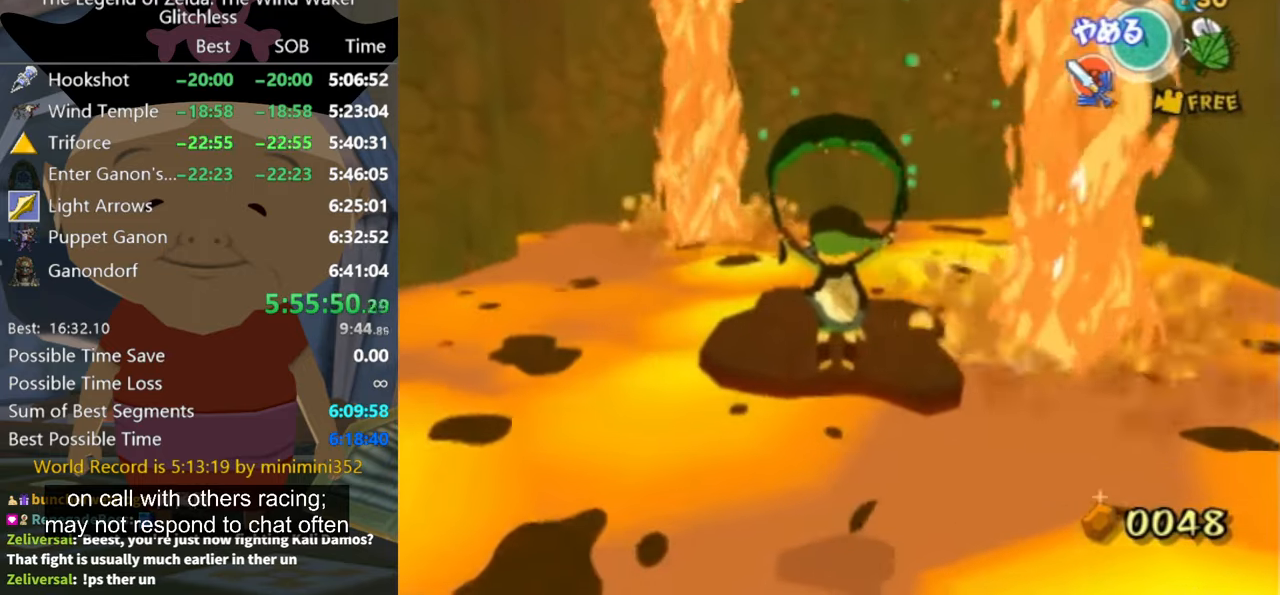
Gameplay with a controller (Nintendo layout); each line is a JSON object with the inputs held at the frame after it. "events" lists button and stick changes between this image and that frame as [ms after this image, input, new state], when the widget could be followed in between. Not read: L2 L3 R3.
{"buttons": [], "left_stick": "up", "right_stick": "center", "events": []}
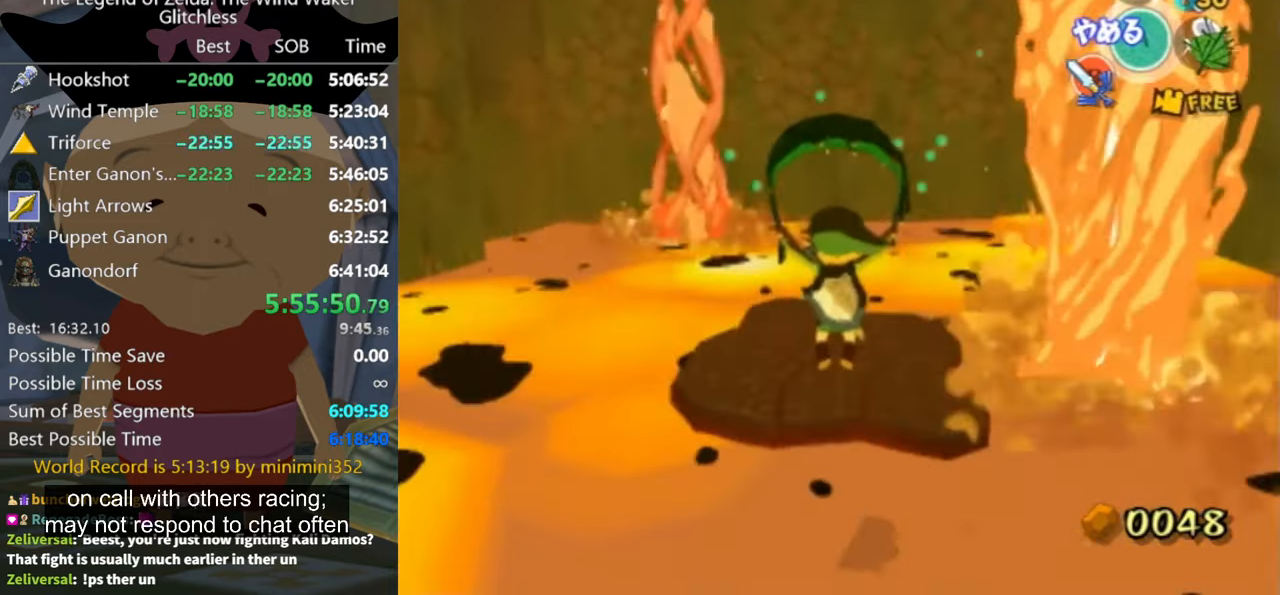
{"buttons": [], "left_stick": "up", "right_stick": "center", "events": []}
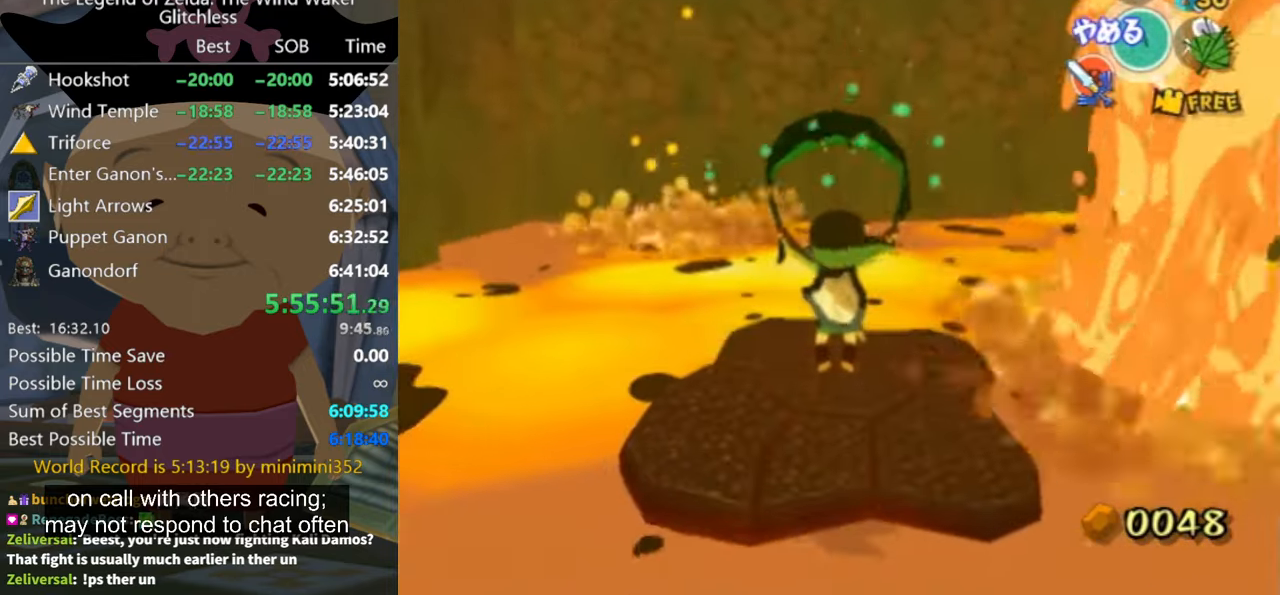
{"buttons": [], "left_stick": "center", "right_stick": "center", "events": [[133, "A", "down"], [200, "A", "up"], [200, "left_stick", "center"]]}
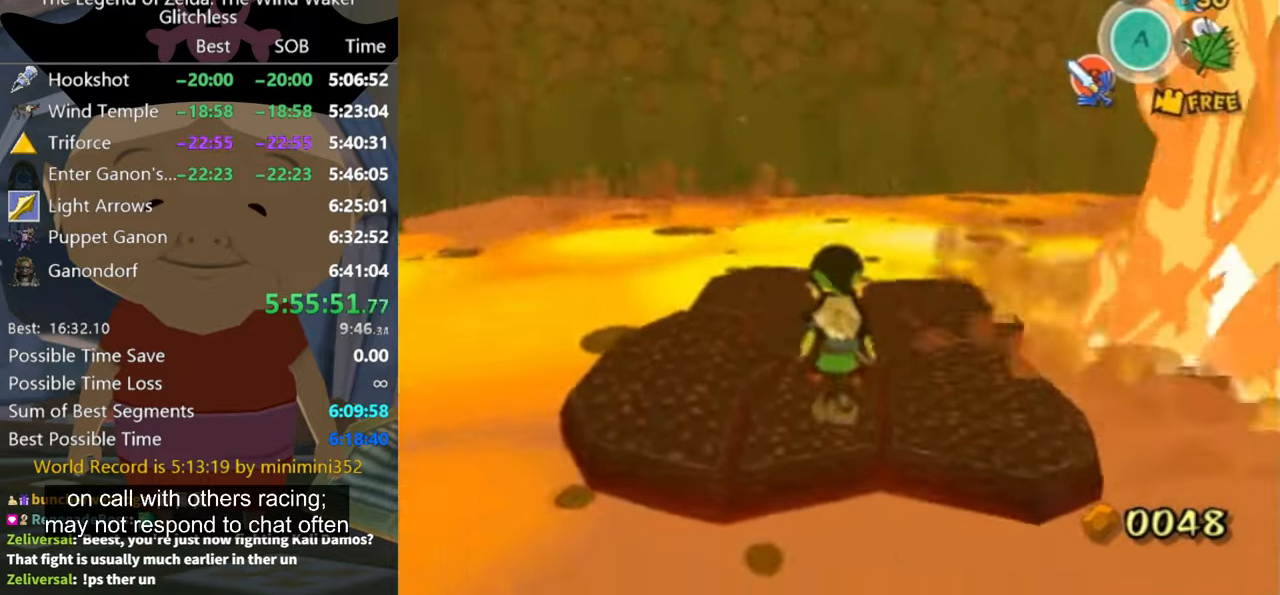
{"buttons": [], "left_stick": "up-right", "right_stick": "center", "events": [[100, "left_stick", "up-right"], [100, "right_stick", "left"], [234, "right_stick", "center"]]}
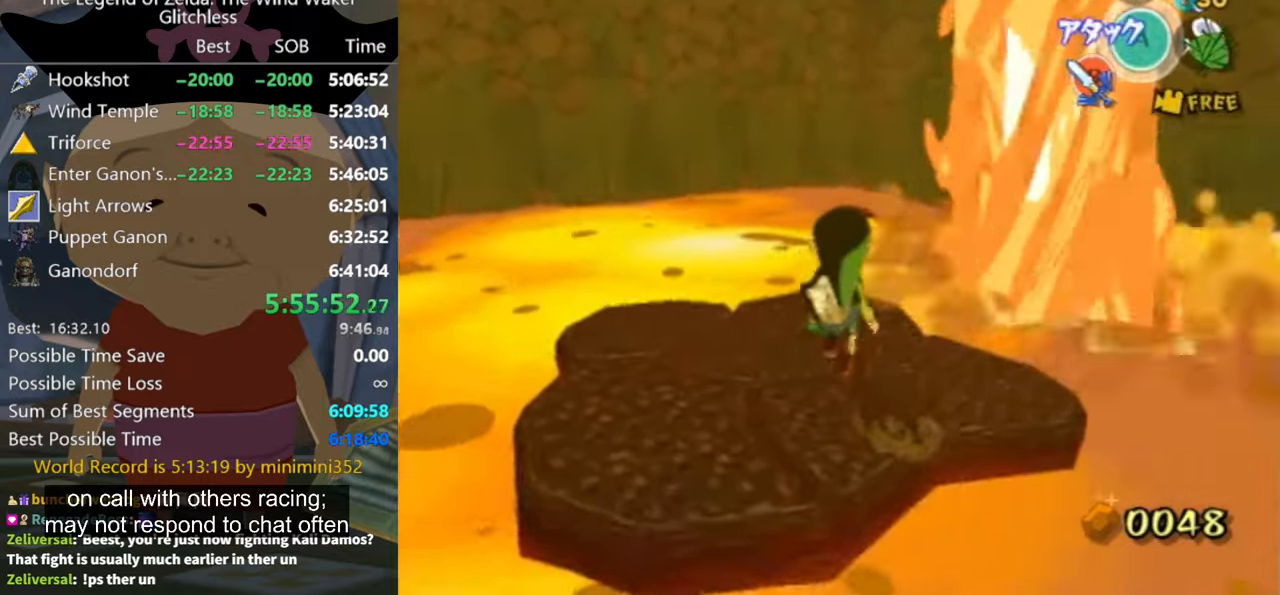
{"buttons": ["Z"], "left_stick": "center", "right_stick": "center", "events": [[134, "left_stick", "center"], [267, "left_stick", "up-right"], [400, "left_stick", "center"], [500, "Z", "down"]]}
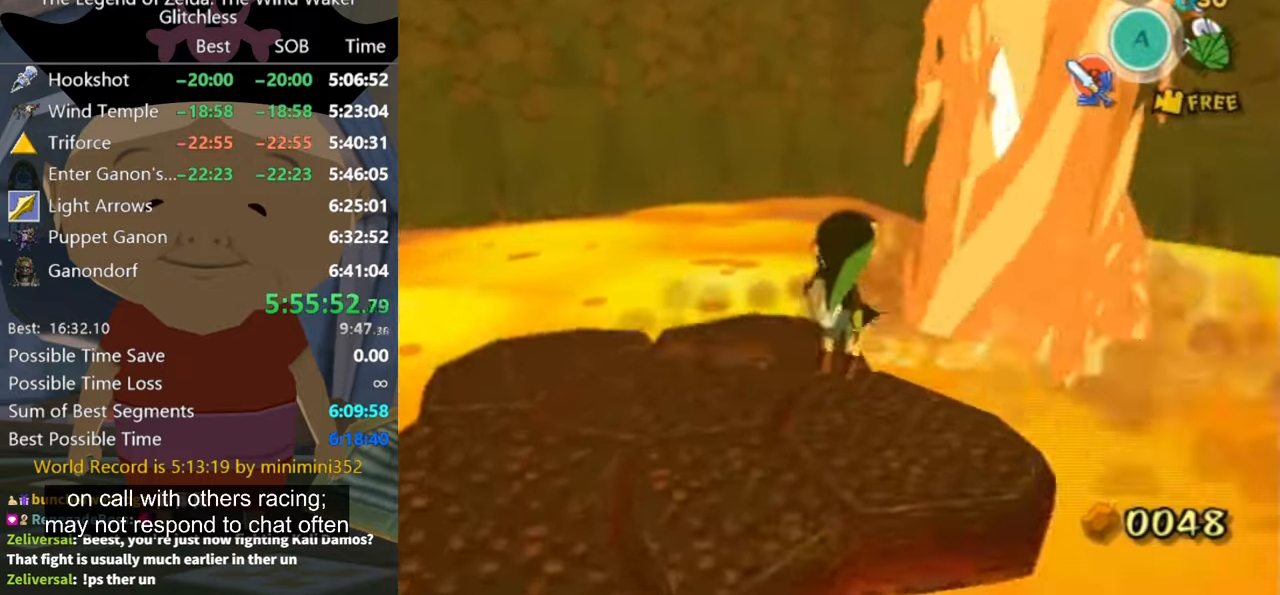
{"buttons": [], "left_stick": "center", "right_stick": "center", "events": [[100, "Z", "up"]]}
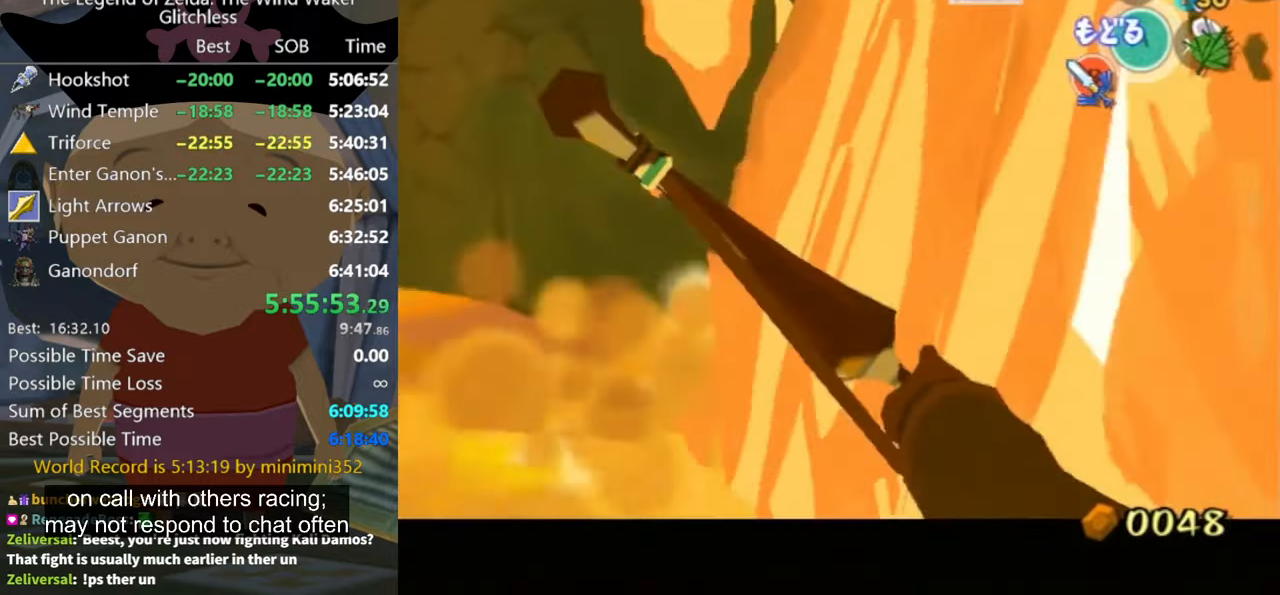
{"buttons": [], "left_stick": "center", "right_stick": "center", "events": [[34, "left_stick", "up-right"], [367, "left_stick", "center"]]}
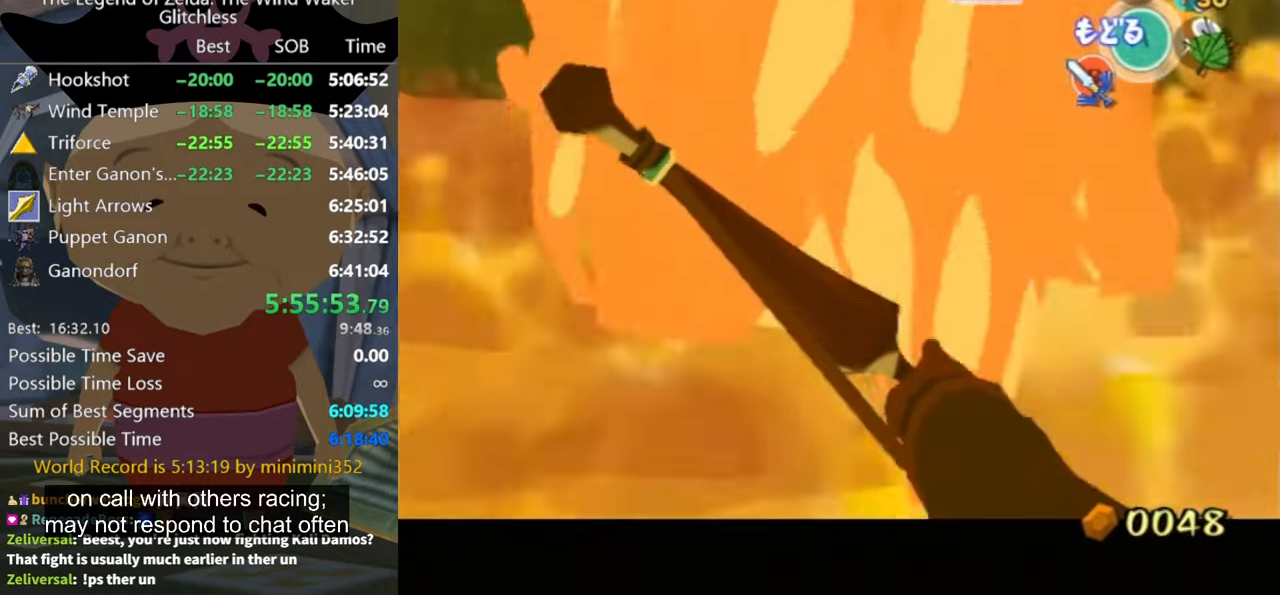
{"buttons": [], "left_stick": "center", "right_stick": "center", "events": [[100, "left_stick", "up-right"], [267, "left_stick", "center"]]}
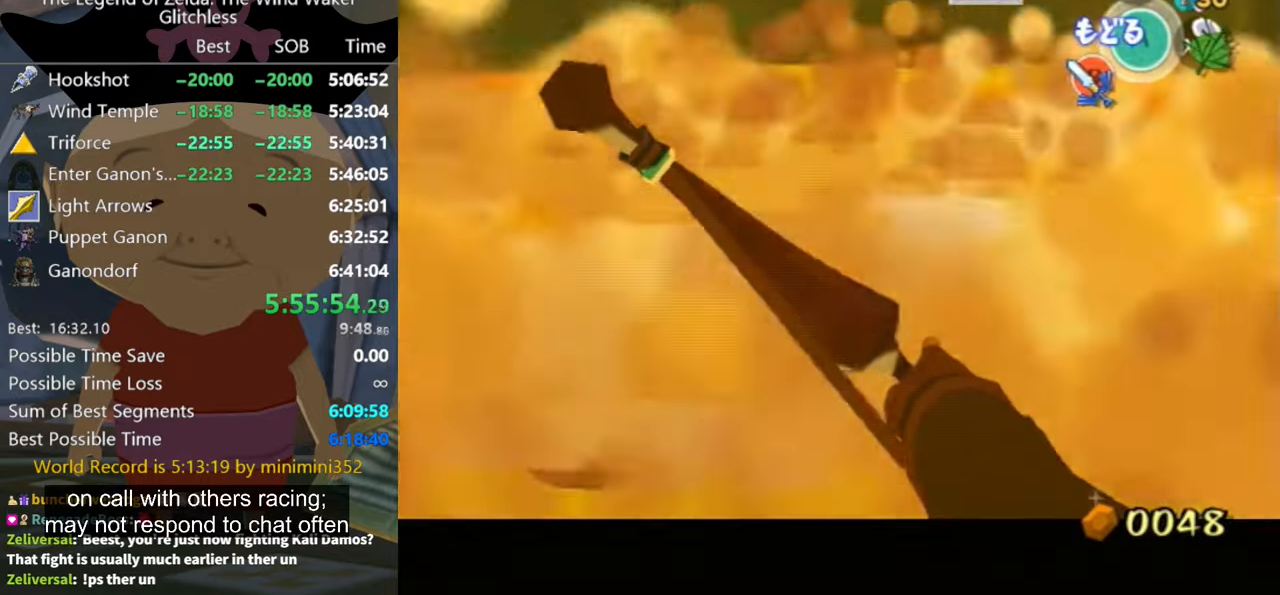
{"buttons": [], "left_stick": "center", "right_stick": "center", "events": []}
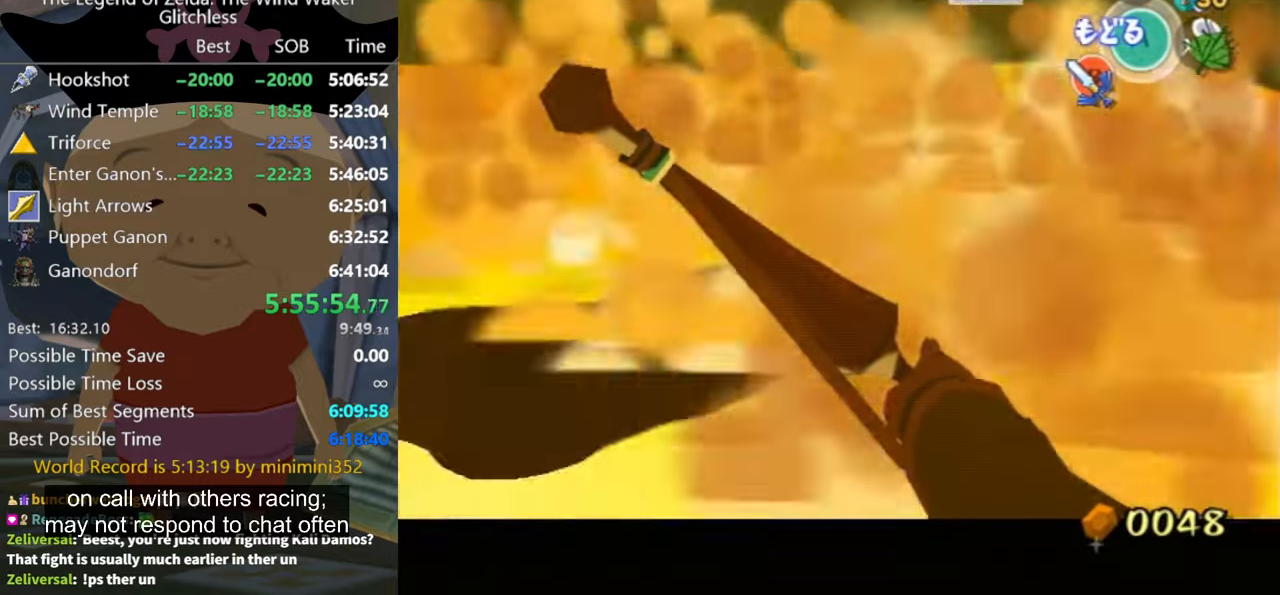
{"buttons": ["Z"], "left_stick": "center", "right_stick": "center", "events": [[134, "Z", "down"]]}
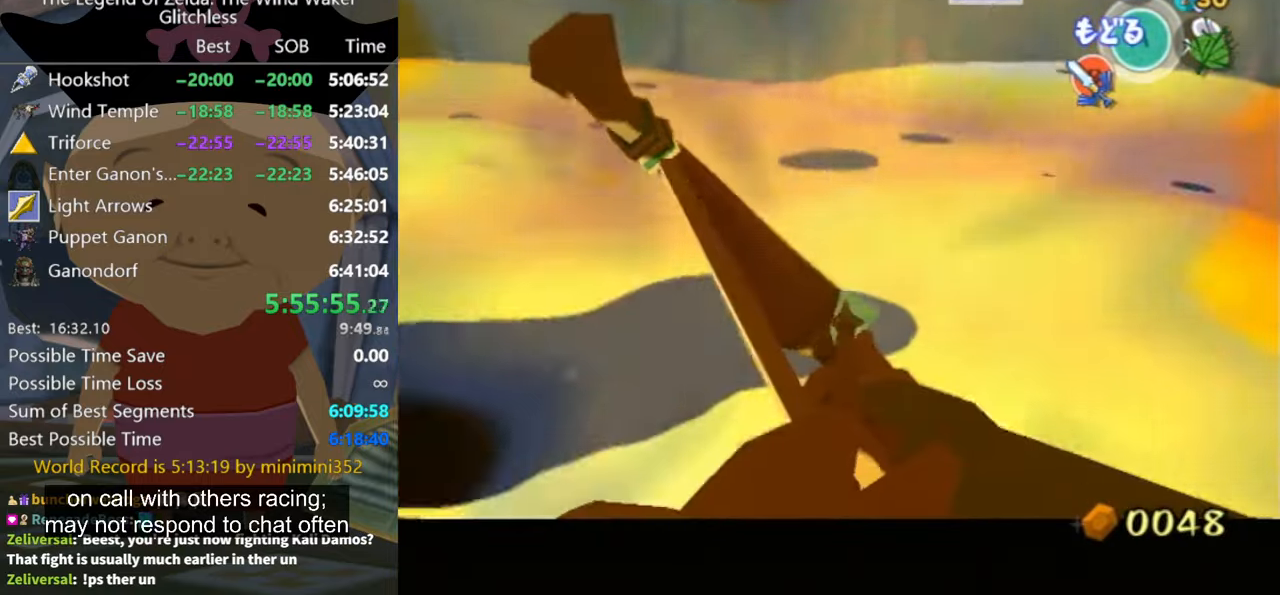
{"buttons": ["L1", "Z"], "left_stick": "down", "right_stick": "center", "events": [[100, "L1", "down"], [267, "left_stick", "down"]]}
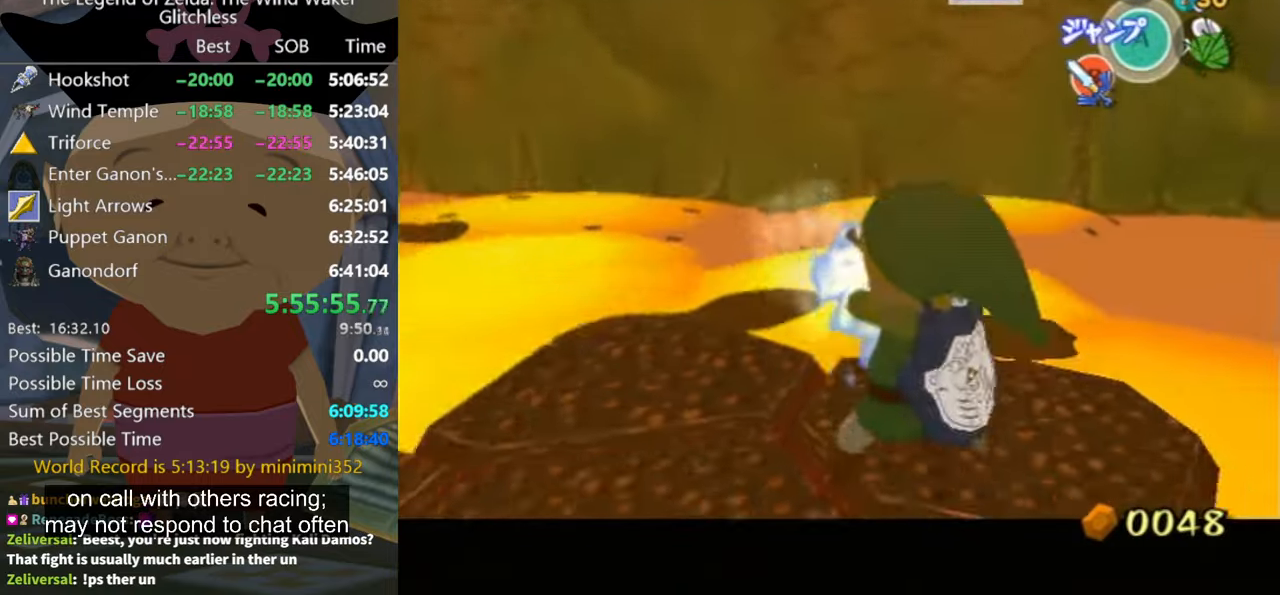
{"buttons": ["Z"], "left_stick": "up", "right_stick": "center", "events": [[100, "left_stick", "center"], [134, "L1", "up"], [500, "left_stick", "up"]]}
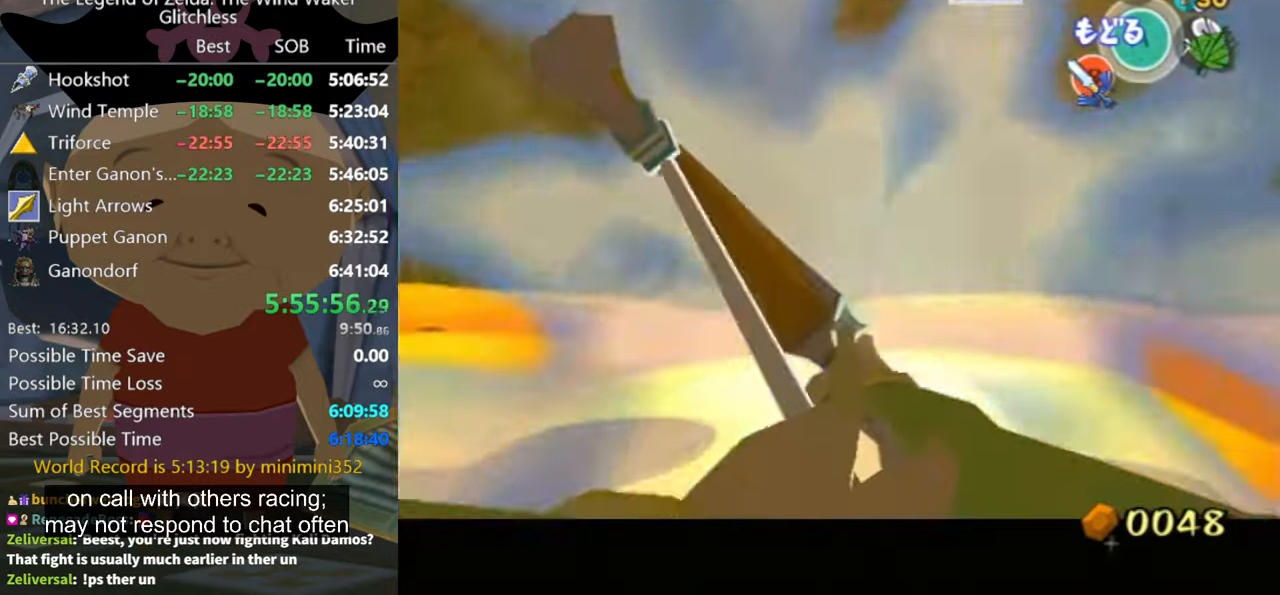
{"buttons": ["Z"], "left_stick": "center", "right_stick": "center", "events": [[200, "left_stick", "center"]]}
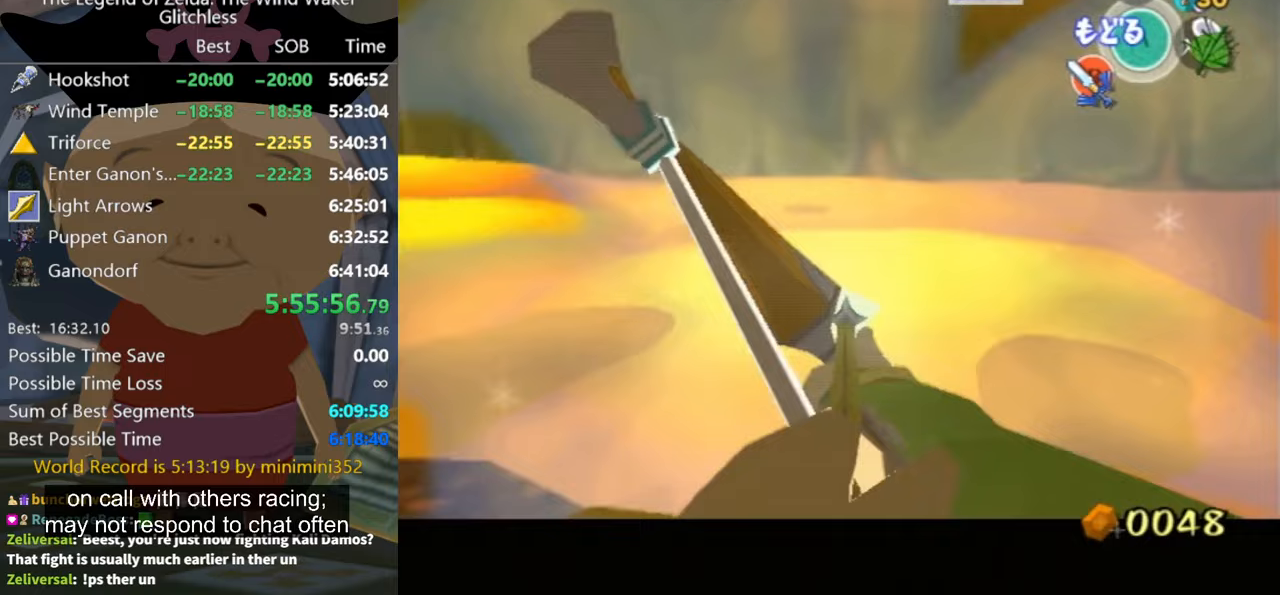
{"buttons": ["Z"], "left_stick": "center", "right_stick": "center", "events": [[67, "left_stick", "up-left"], [200, "left_stick", "center"]]}
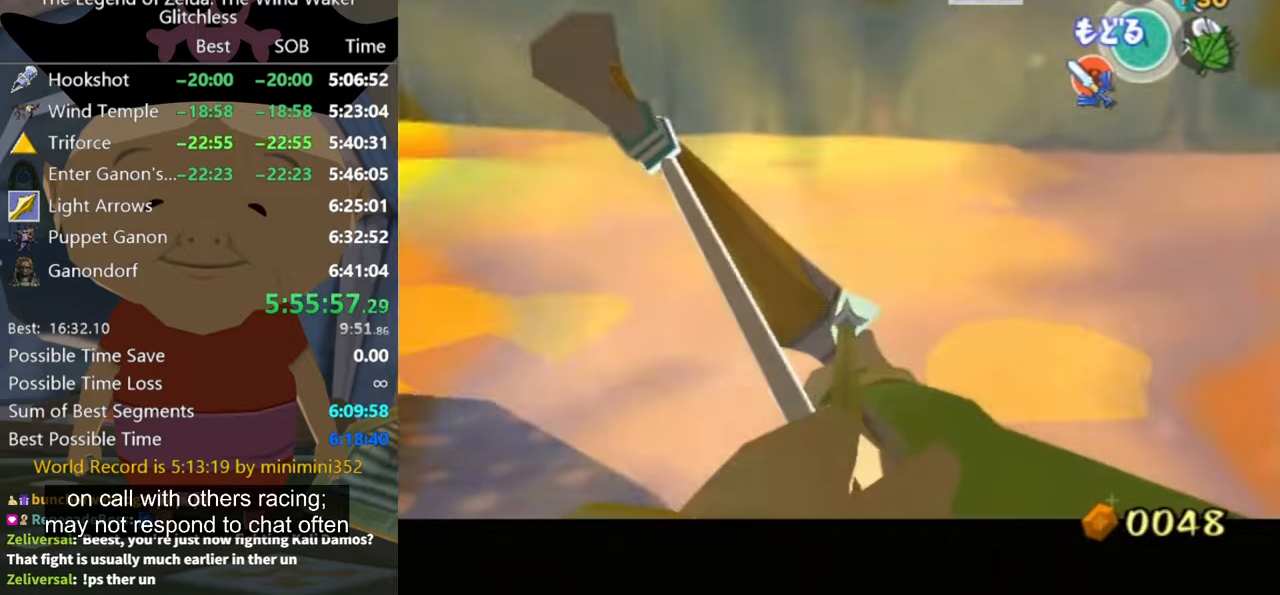
{"buttons": ["Z"], "left_stick": "center", "right_stick": "center", "events": [[67, "left_stick", "up-left"], [167, "left_stick", "center"], [433, "left_stick", "up-left"], [500, "left_stick", "center"]]}
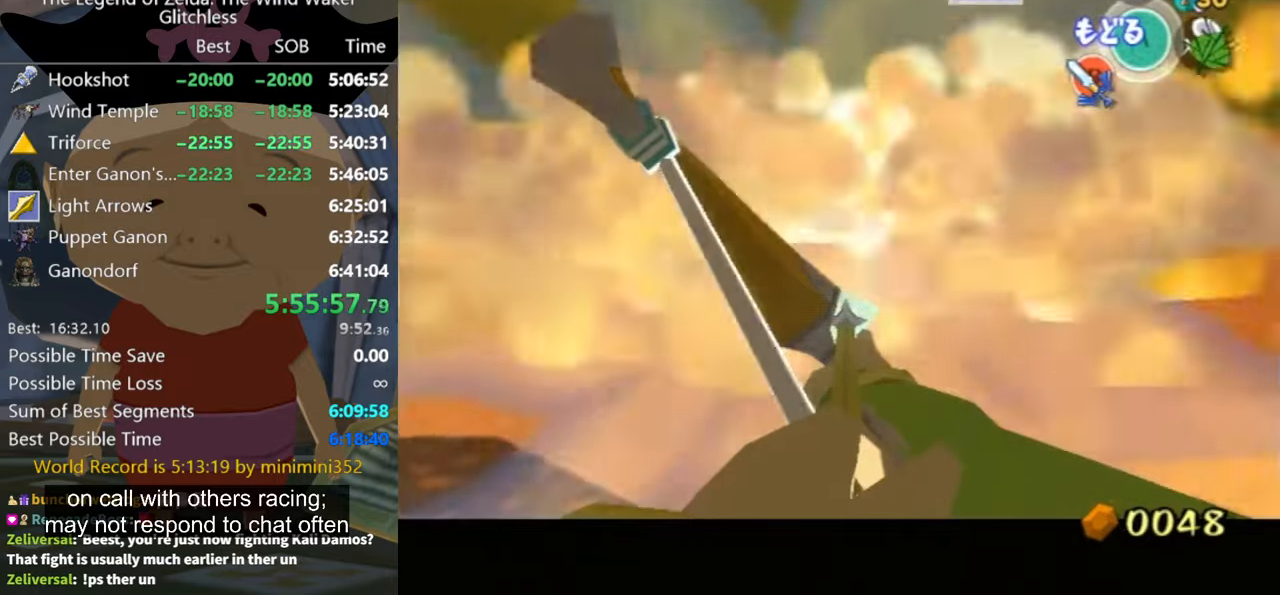
{"buttons": [], "left_stick": "center", "right_stick": "center", "events": [[133, "Z", "up"], [400, "A", "down"], [500, "A", "up"]]}
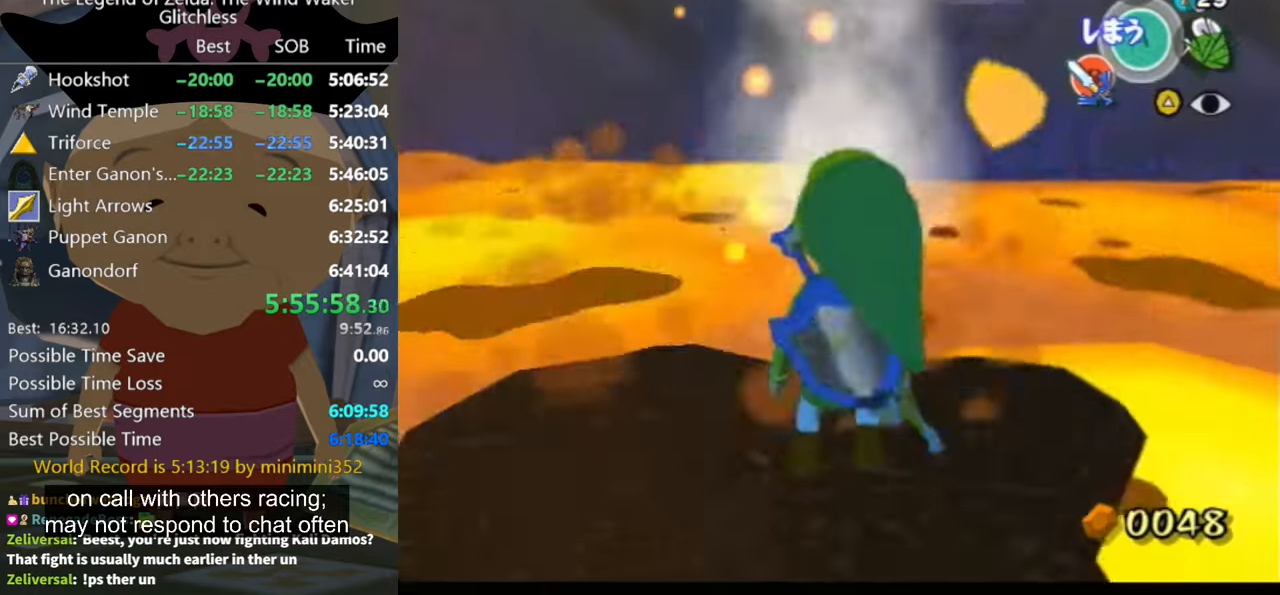
{"buttons": [], "left_stick": "center", "right_stick": "center", "events": []}
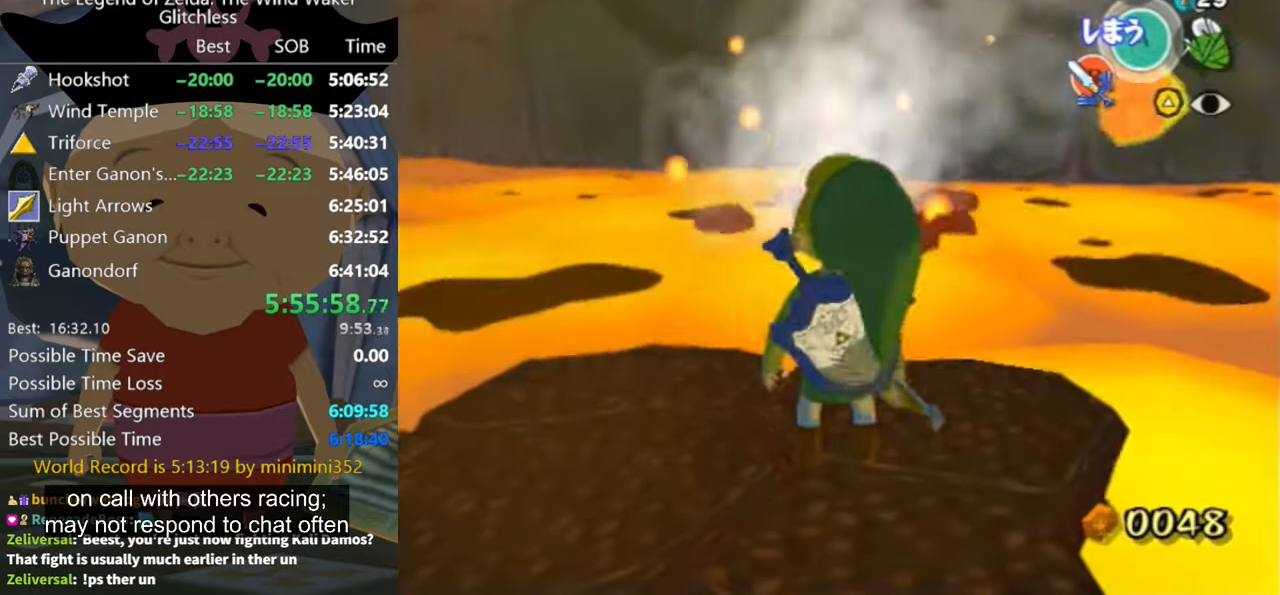
{"buttons": [], "left_stick": "up", "right_stick": "center", "events": [[400, "left_stick", "up"]]}
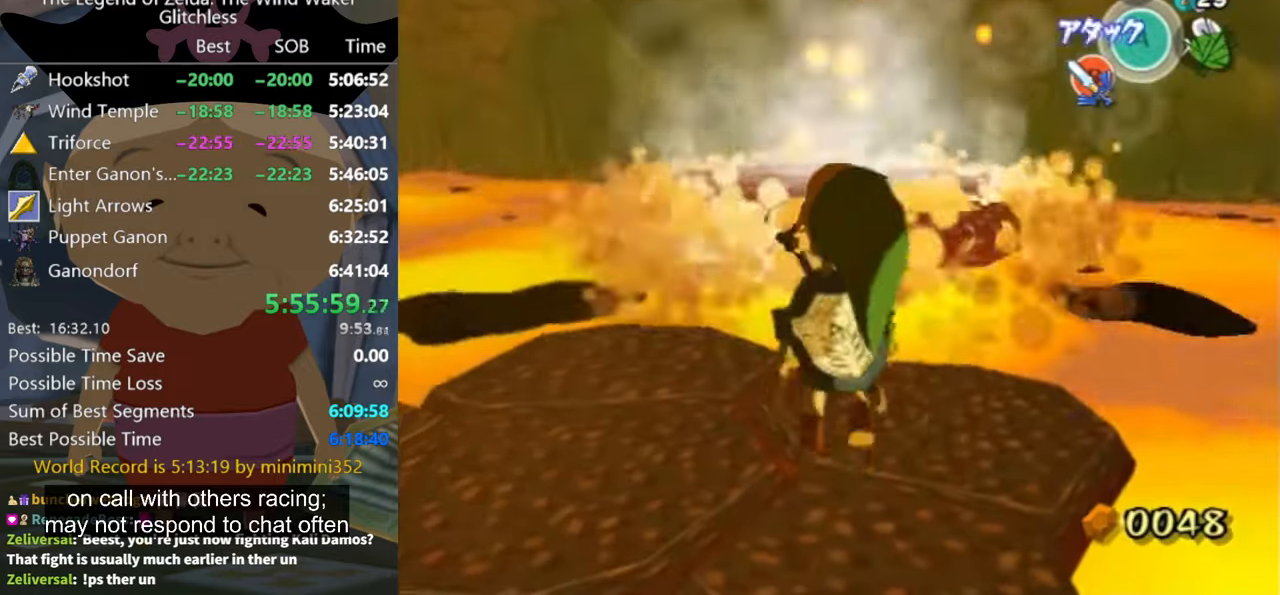
{"buttons": [], "left_stick": "up", "right_stick": "center", "events": [[200, "A", "down"], [300, "A", "up"]]}